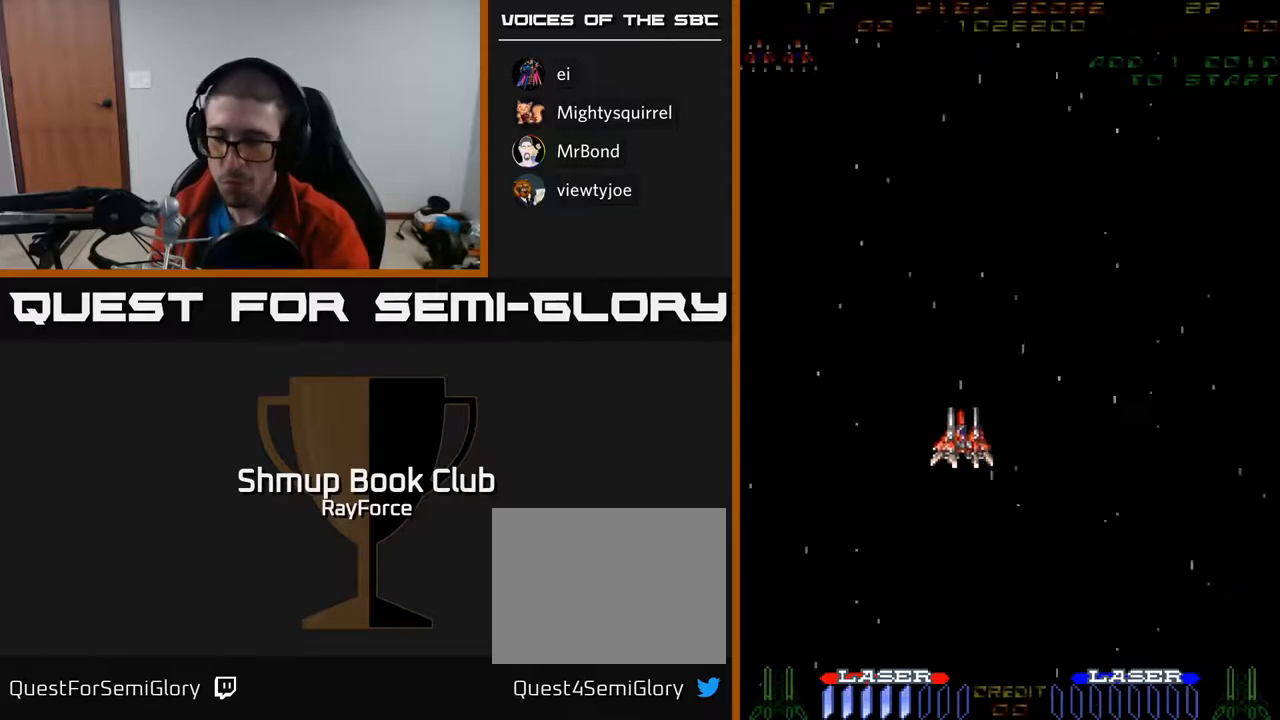
Gameplay with a controller (Xbox layout); each line is a JSON object with the inputs held at the frame after it. "events" lists button and stick changes between this image and that frame as [ms after this image, input, new state], when the widget could be followed in between. Not read: left_stick.
{"buttons": [], "right_stick": "center", "events": []}
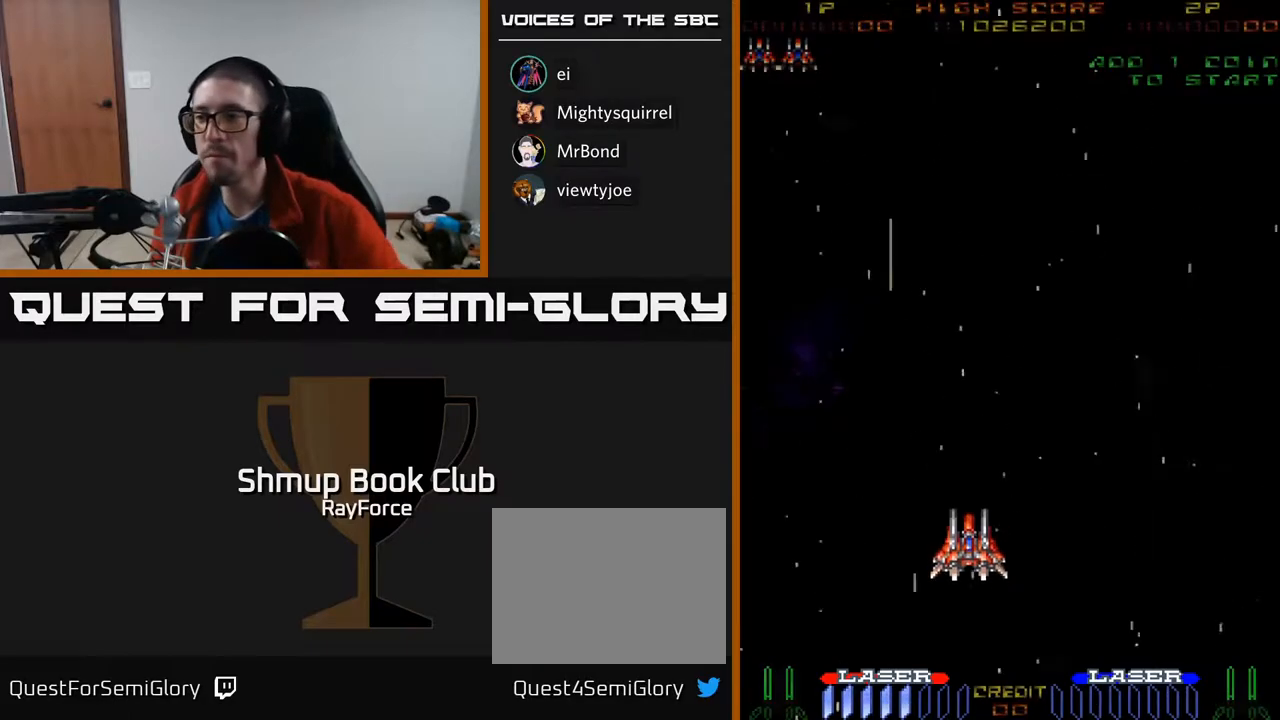
{"buttons": ["A"], "right_stick": "center", "events": [[467, "A", "down"]]}
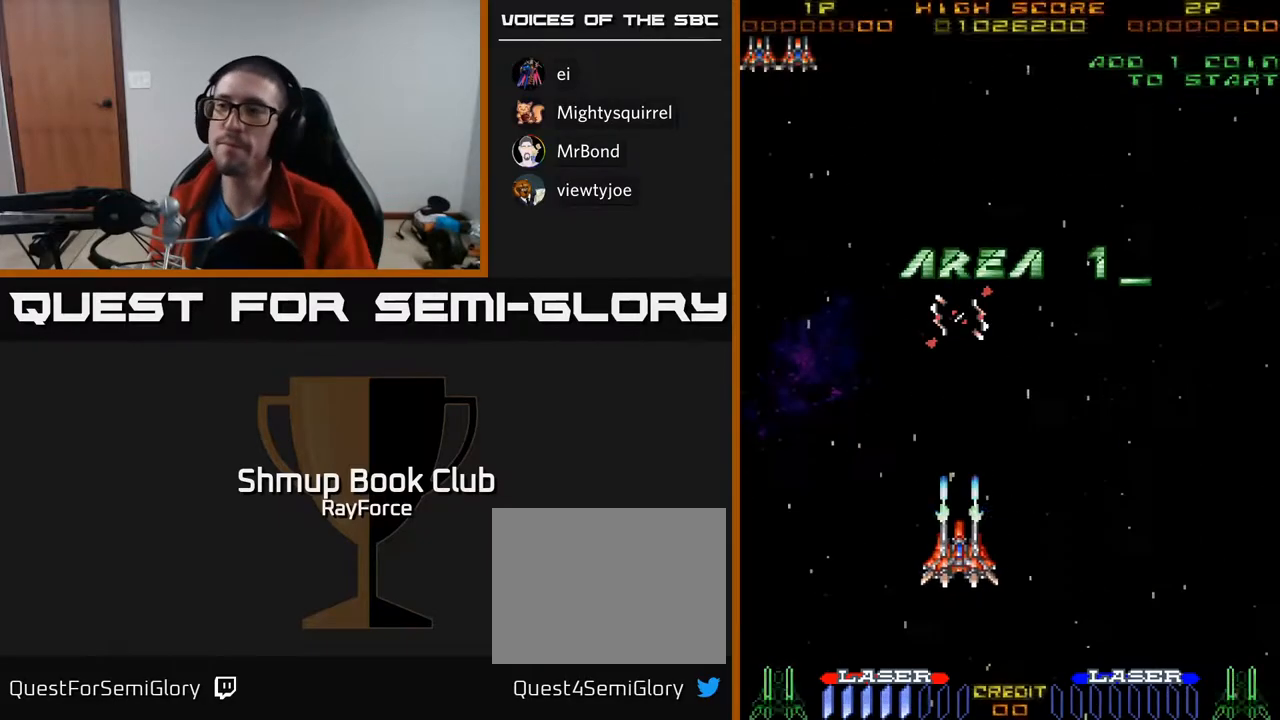
{"buttons": ["A", "DPAD_UP", "DPAD_LEFT"], "right_stick": "center", "events": [[100, "DPAD_RIGHT", "down"], [300, "A", "up"], [367, "DPAD_RIGHT", "up"], [383, "DPAD_UP", "down"], [400, "A", "down"], [483, "DPAD_LEFT", "down"]]}
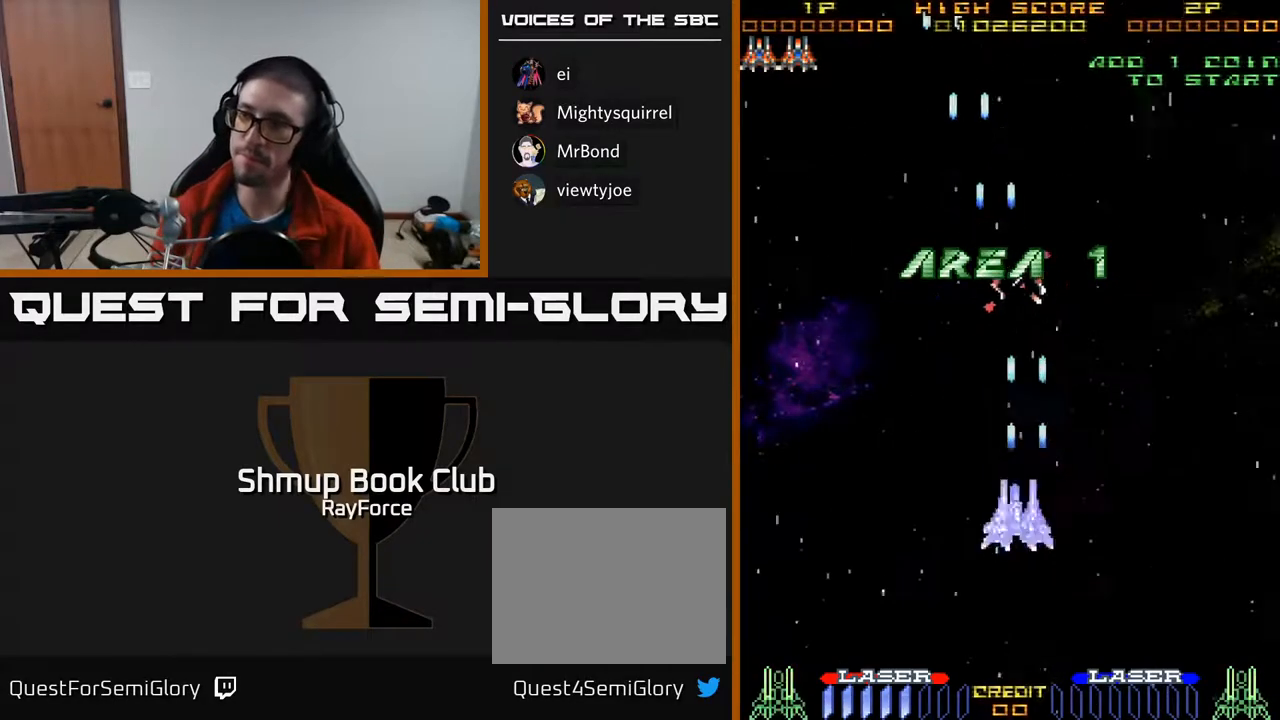
{"buttons": ["A"], "right_stick": "center", "events": [[67, "DPAD_UP", "up"], [100, "DPAD_LEFT", "up"]]}
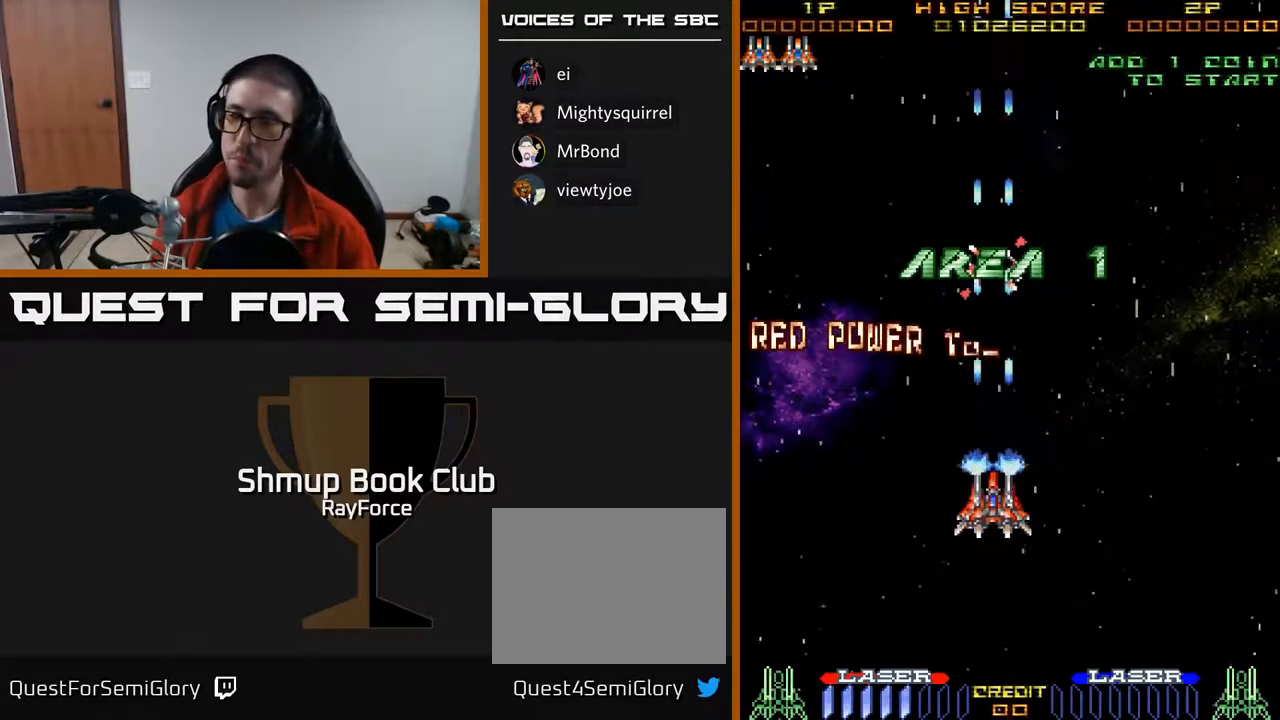
{"buttons": ["A"], "right_stick": "center", "events": []}
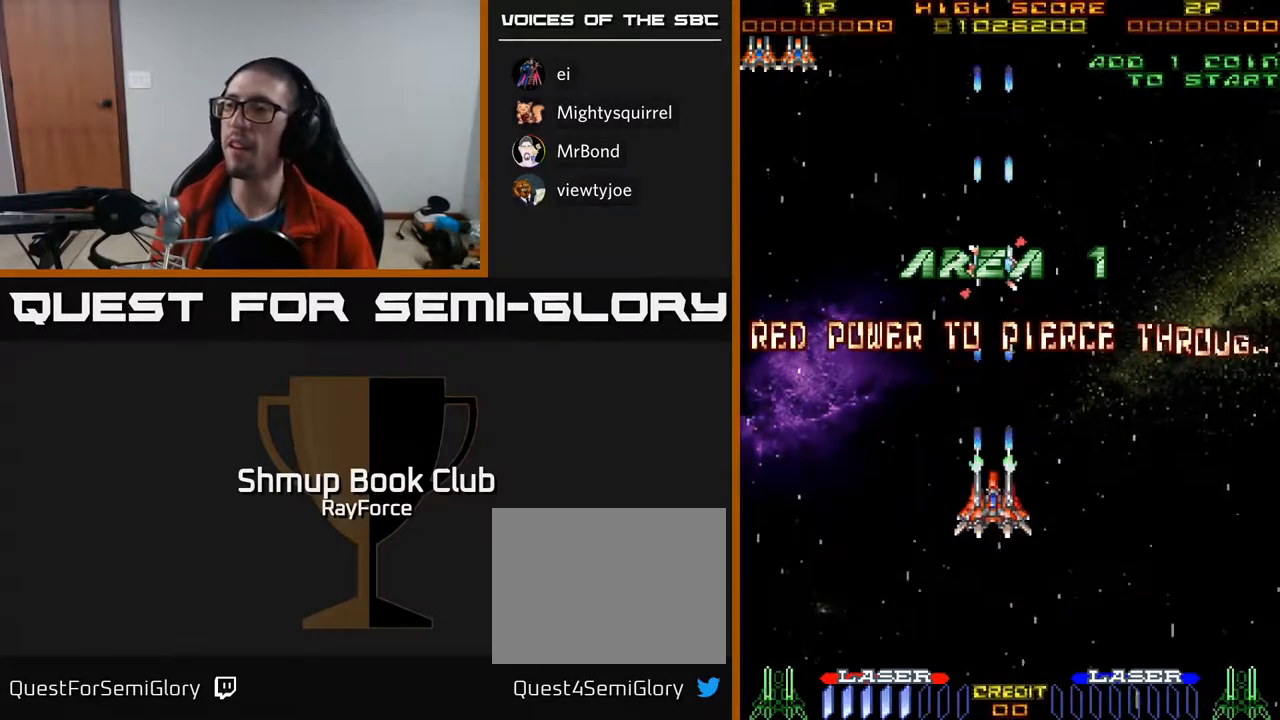
{"buttons": ["A", "DPAD_RIGHT"], "right_stick": "center", "events": [[33, "DPAD_RIGHT", "down"], [183, "DPAD_RIGHT", "up"], [267, "DPAD_LEFT", "down"], [367, "DPAD_LEFT", "up"], [400, "DPAD_RIGHT", "down"]]}
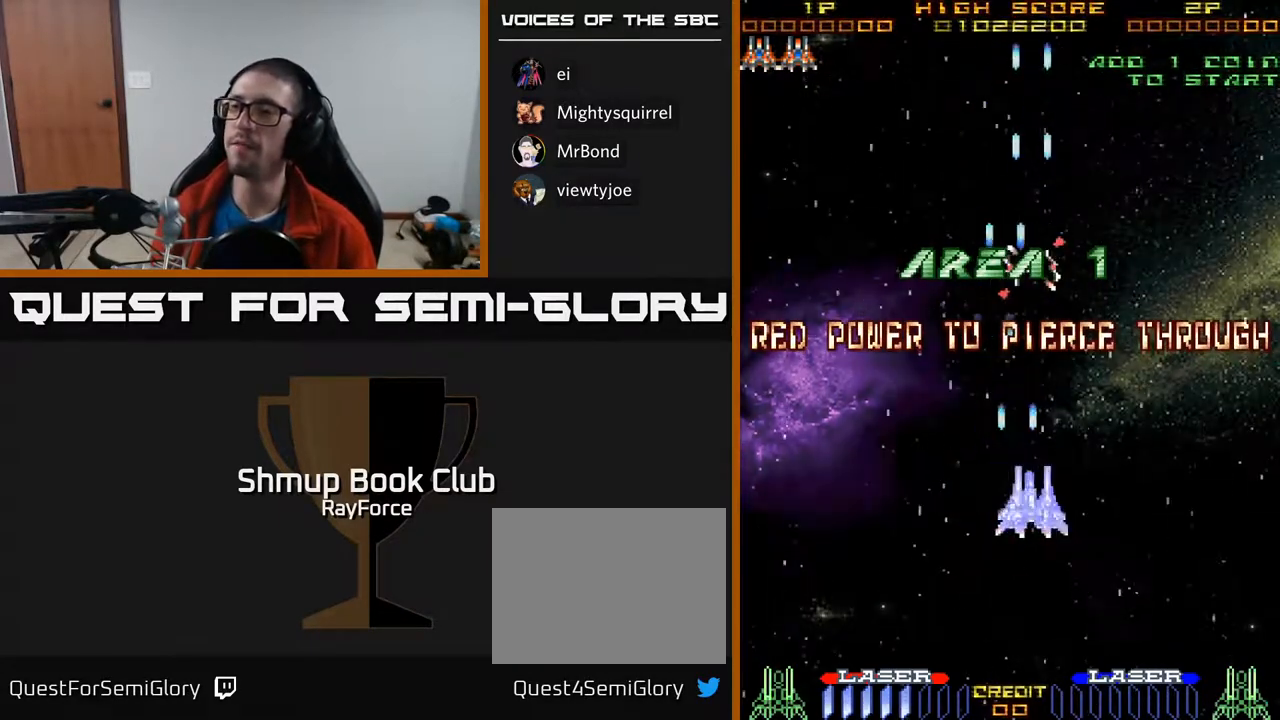
{"buttons": ["A", "DPAD_LEFT"], "right_stick": "center", "events": [[17, "DPAD_RIGHT", "up"], [33, "DPAD_LEFT", "down"], [117, "DPAD_LEFT", "up"], [150, "DPAD_RIGHT", "down"], [233, "DPAD_RIGHT", "up"], [267, "DPAD_LEFT", "down"], [333, "DPAD_LEFT", "up"], [367, "DPAD_RIGHT", "down"], [450, "DPAD_RIGHT", "up"], [500, "DPAD_LEFT", "down"]]}
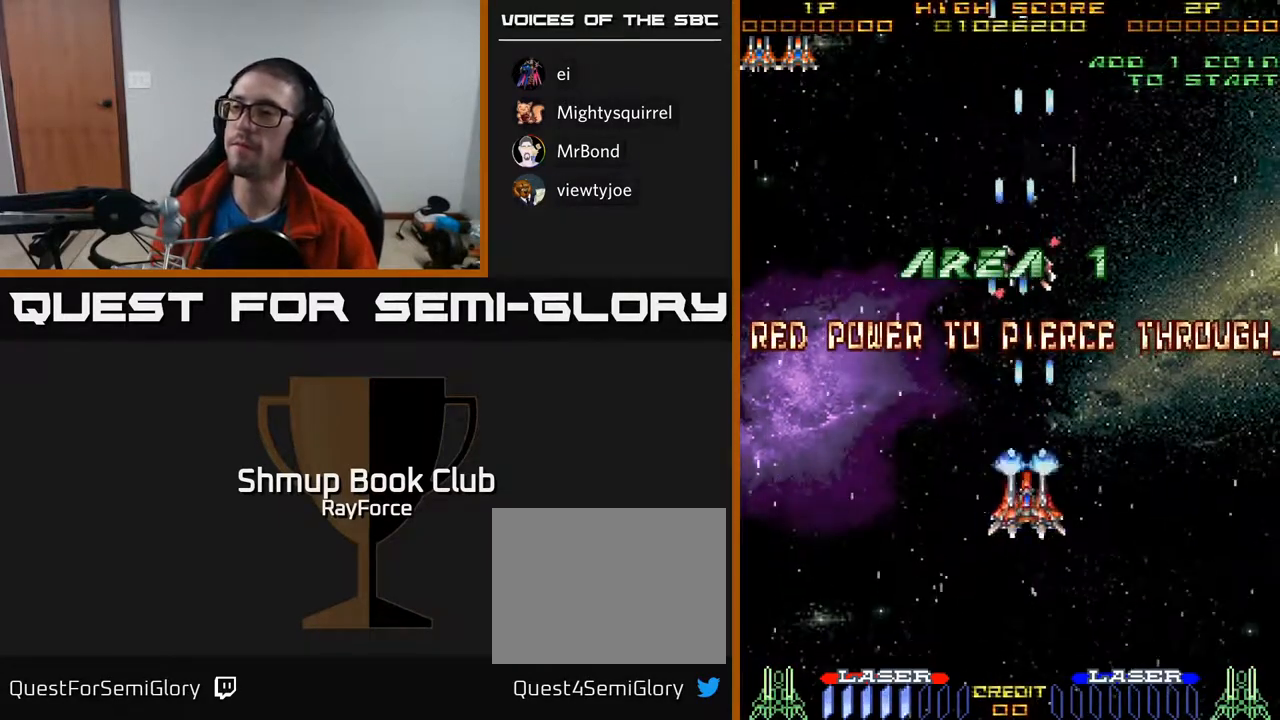
{"buttons": ["A", "DPAD_LEFT"], "right_stick": "center", "events": [[50, "DPAD_LEFT", "up"], [83, "DPAD_DOWN", "down"], [83, "DPAD_RIGHT", "down"], [167, "DPAD_DOWN", "up"], [183, "DPAD_RIGHT", "up"], [217, "DPAD_LEFT", "down"], [283, "DPAD_LEFT", "up"], [317, "DPAD_DOWN", "down"], [317, "DPAD_RIGHT", "down"], [383, "DPAD_DOWN", "up"], [400, "DPAD_RIGHT", "up"], [433, "DPAD_LEFT", "down"]]}
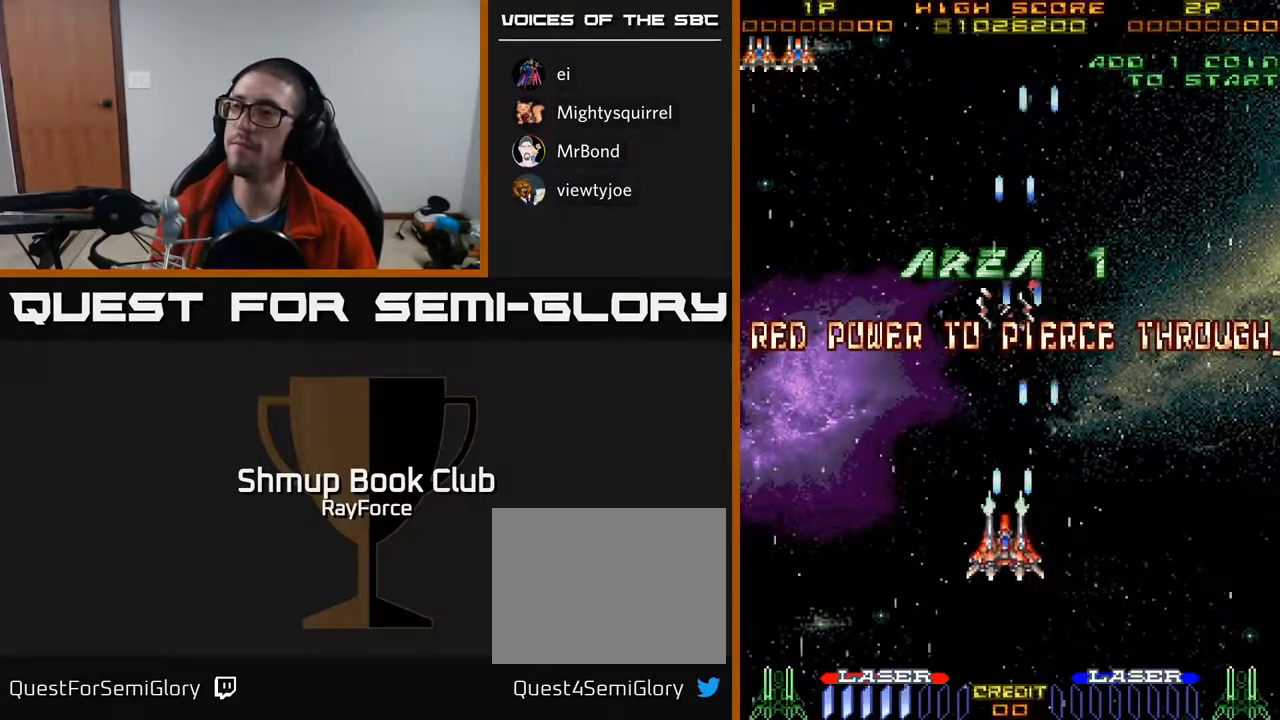
{"buttons": ["A", "DPAD_UP"], "right_stick": "center", "events": [[33, "A", "up"], [33, "DPAD_LEFT", "up"], [83, "DPAD_UP", "down"], [483, "A", "down"]]}
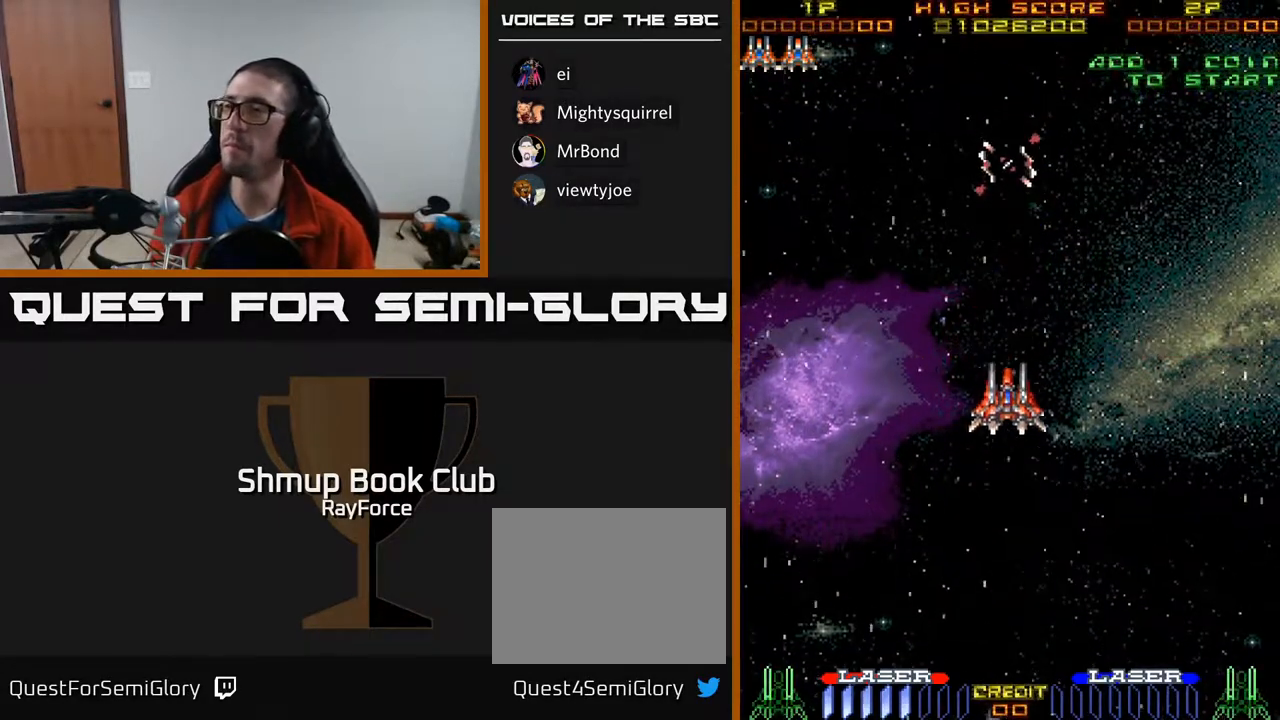
{"buttons": ["A", "DPAD_RIGHT"], "right_stick": "center", "events": [[167, "DPAD_UP", "up"], [250, "DPAD_DOWN", "down"], [383, "DPAD_RIGHT", "down"], [400, "DPAD_DOWN", "up"]]}
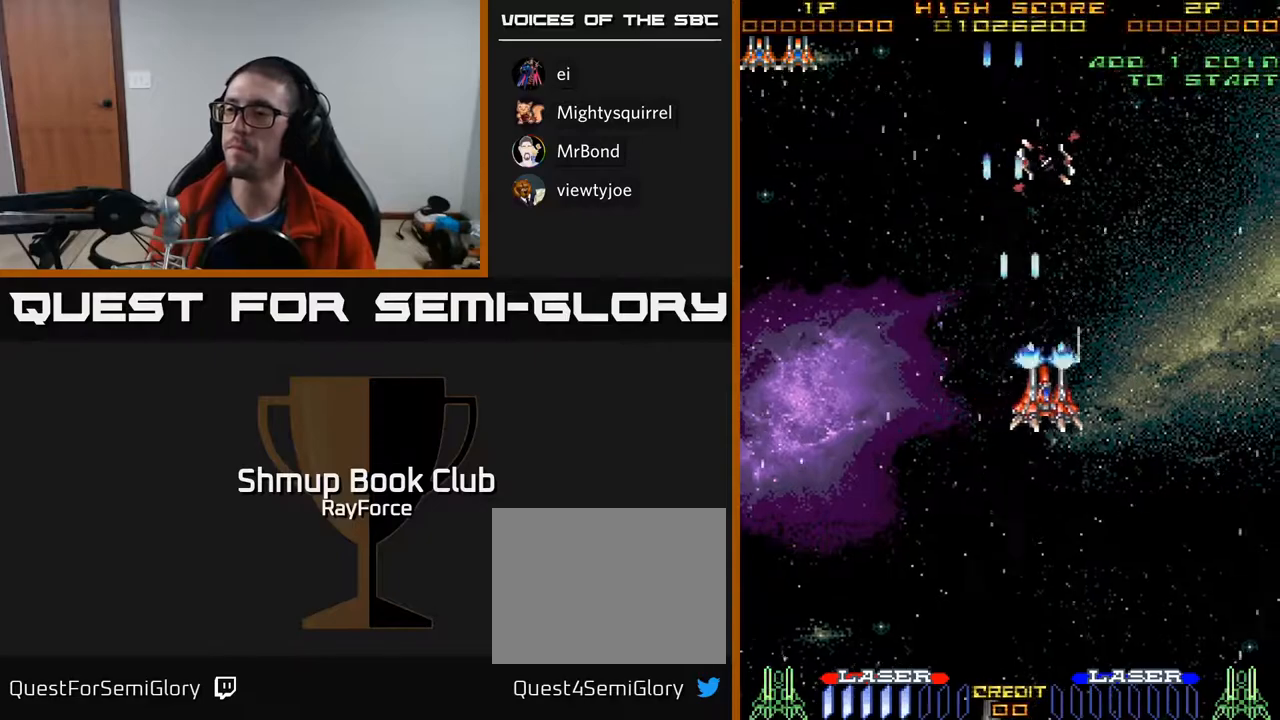
{"buttons": ["A"], "right_stick": "center", "events": [[67, "DPAD_RIGHT", "up"], [117, "DPAD_LEFT", "down"], [233, "DPAD_LEFT", "up"], [250, "DPAD_RIGHT", "down"], [350, "DPAD_RIGHT", "up"], [383, "DPAD_LEFT", "down"], [450, "DPAD_LEFT", "up"]]}
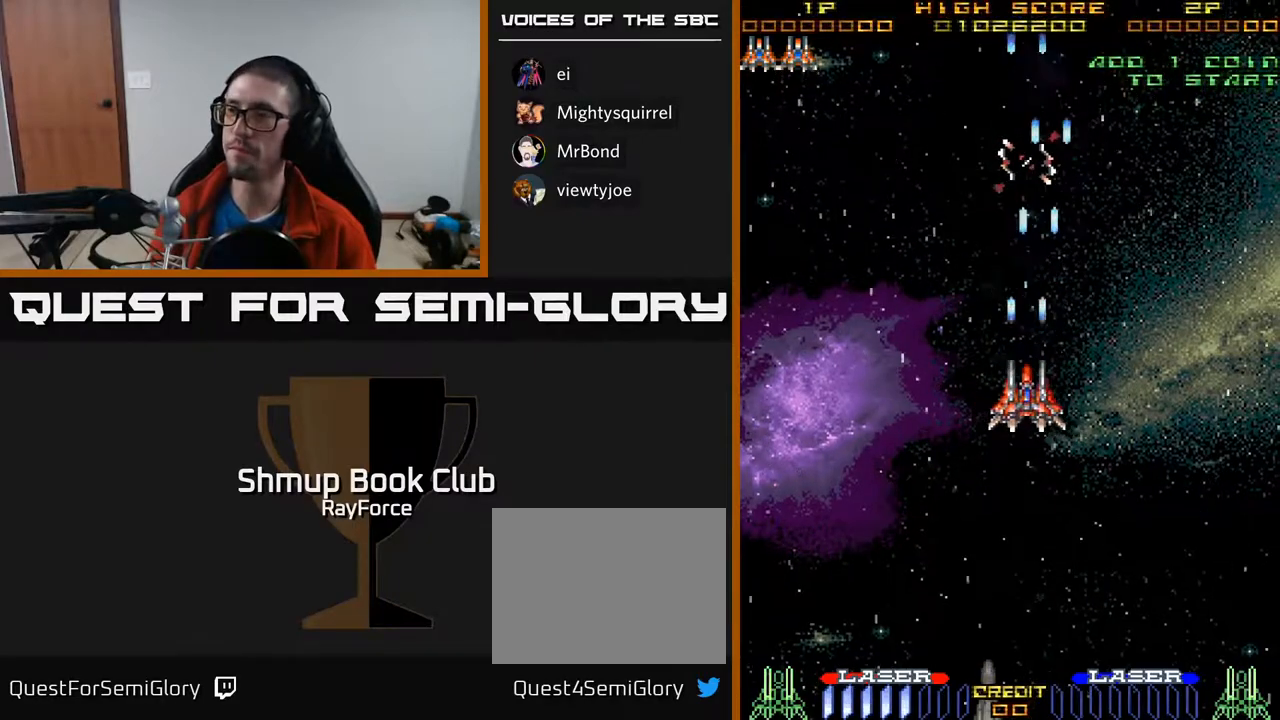
{"buttons": ["A"], "right_stick": "center", "events": []}
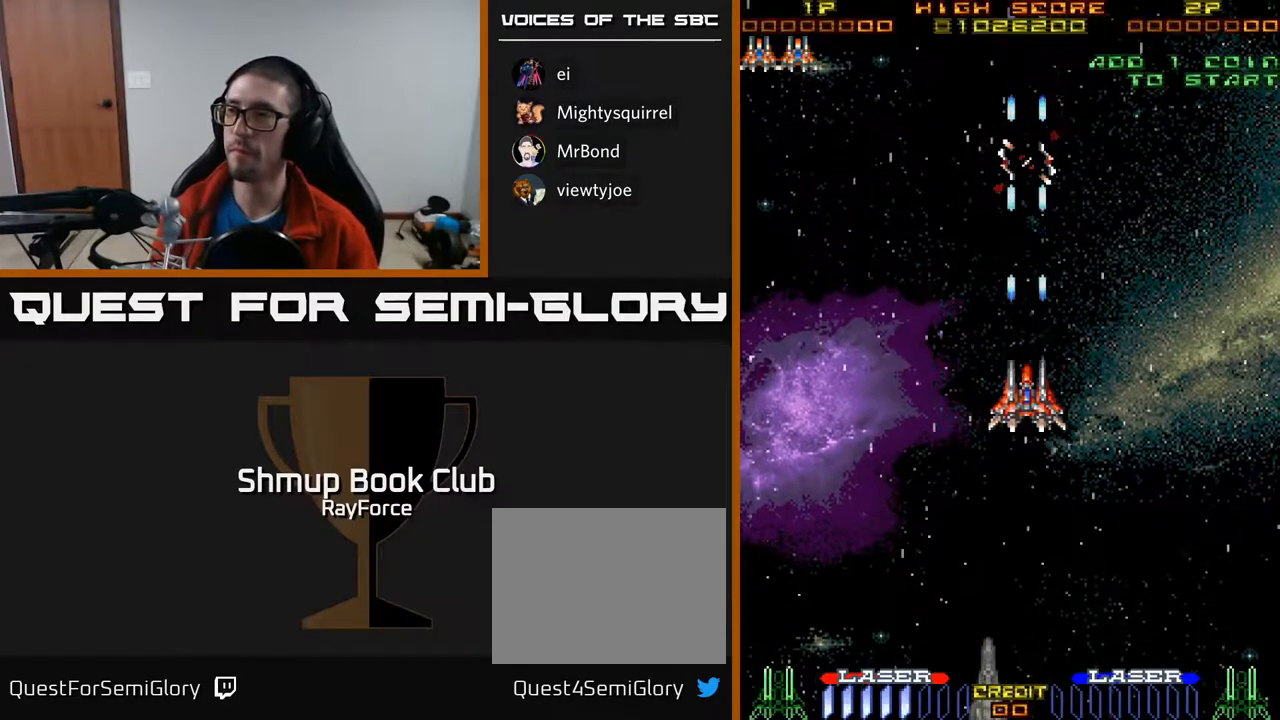
{"buttons": ["A", "DPAD_LEFT"], "right_stick": "center", "events": [[500, "DPAD_LEFT", "down"]]}
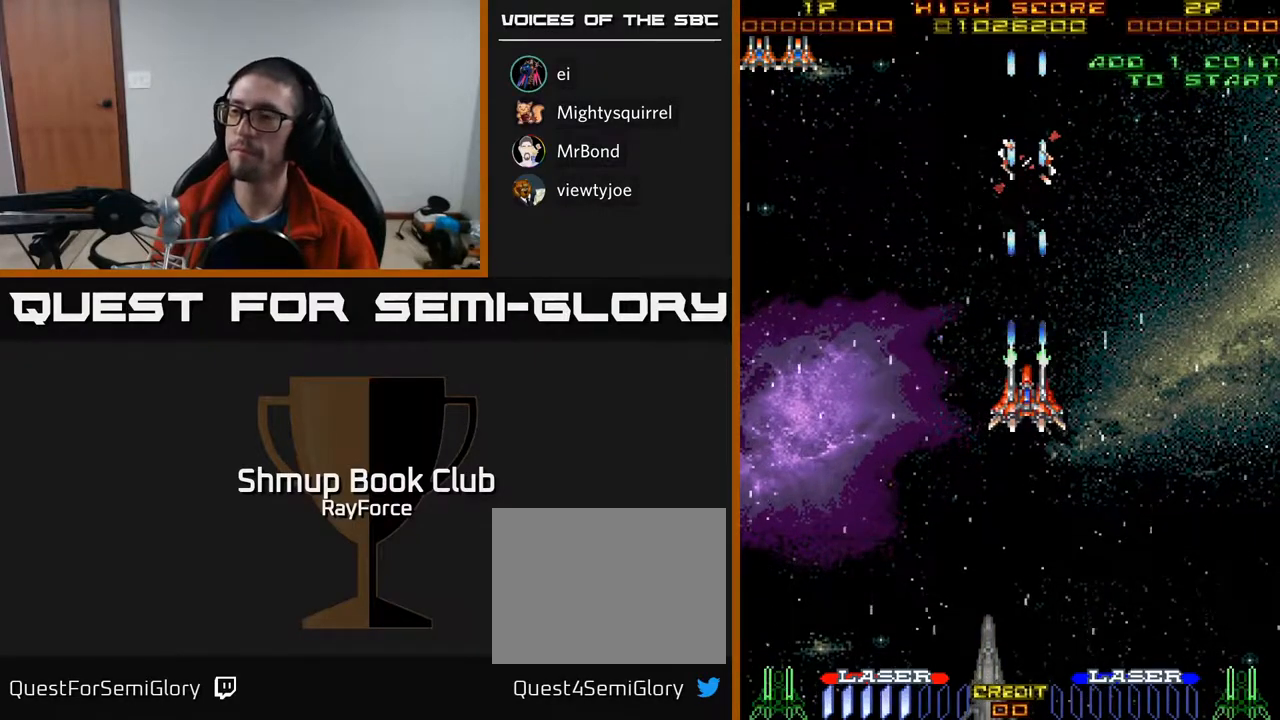
{"buttons": ["A"], "right_stick": "center", "events": [[133, "DPAD_LEFT", "up"]]}
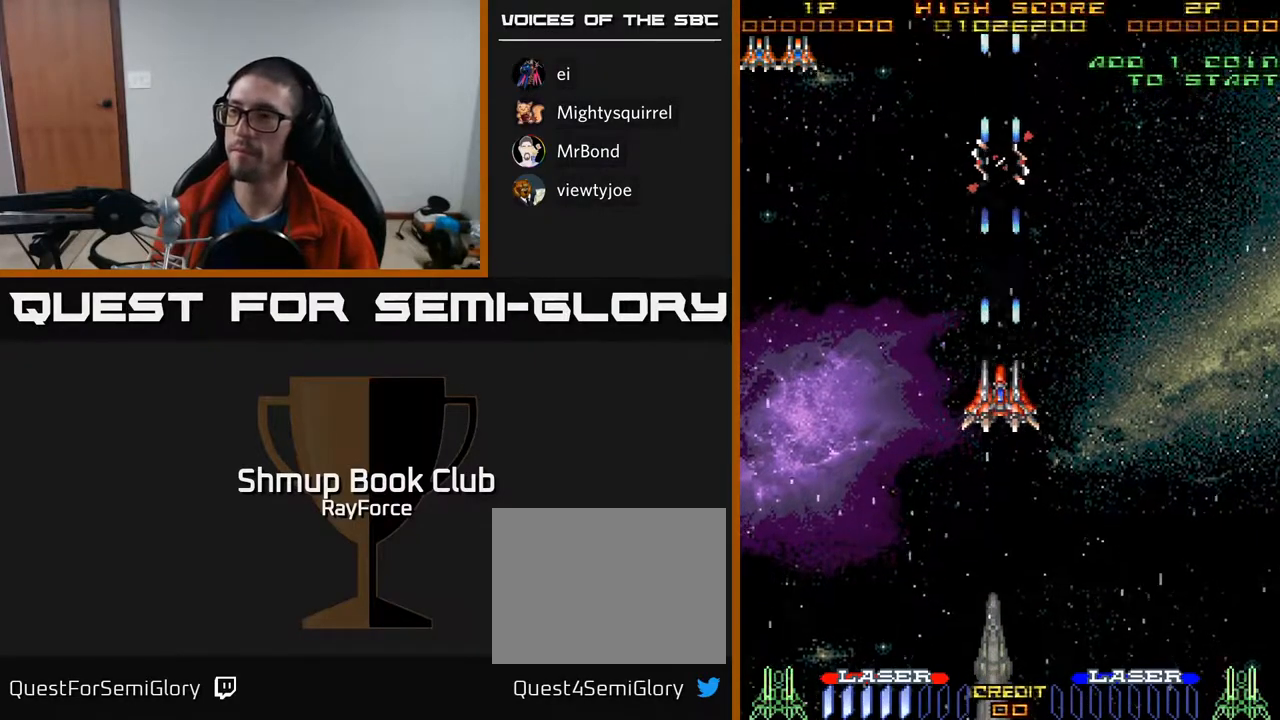
{"buttons": ["A", "DPAD_DOWN"], "right_stick": "center", "events": [[33, "DPAD_UP", "down"], [317, "DPAD_UP", "up"], [367, "DPAD_DOWN", "down"]]}
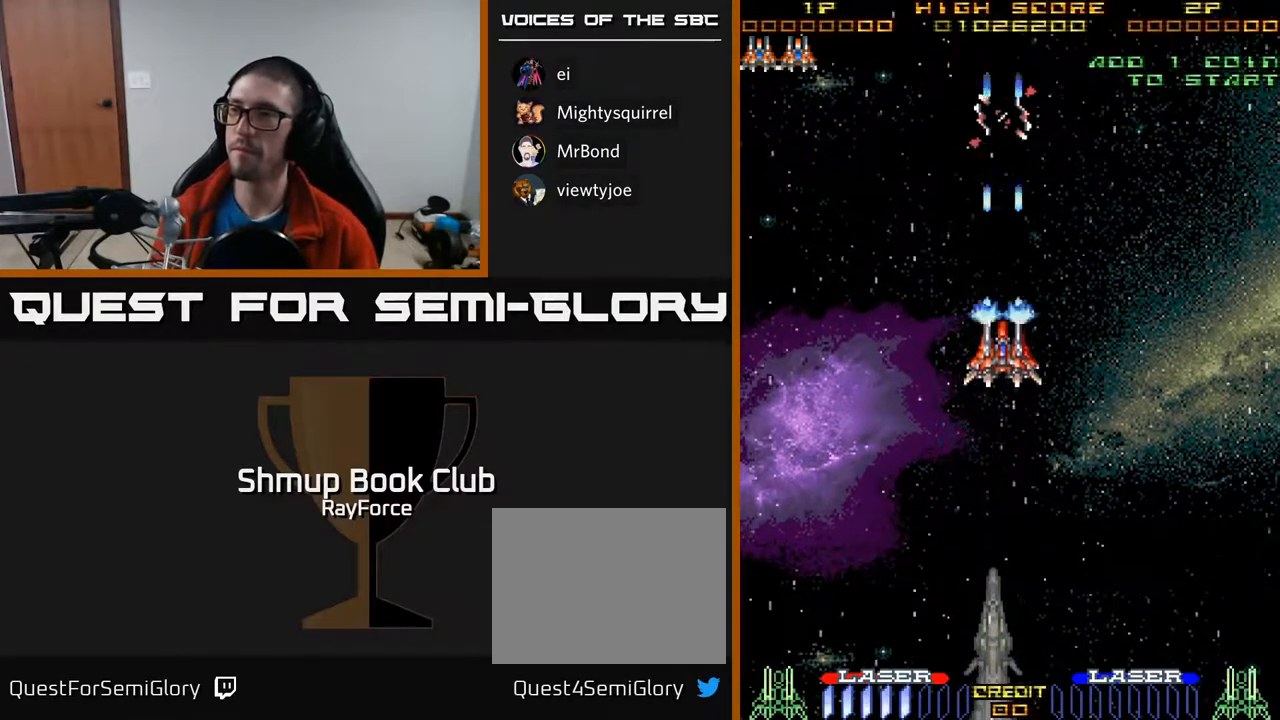
{"buttons": ["A"], "right_stick": "center", "events": [[250, "DPAD_DOWN", "up"], [300, "DPAD_LEFT", "down"], [317, "DPAD_UP", "down"], [350, "DPAD_UP", "up"], [367, "DPAD_LEFT", "up"]]}
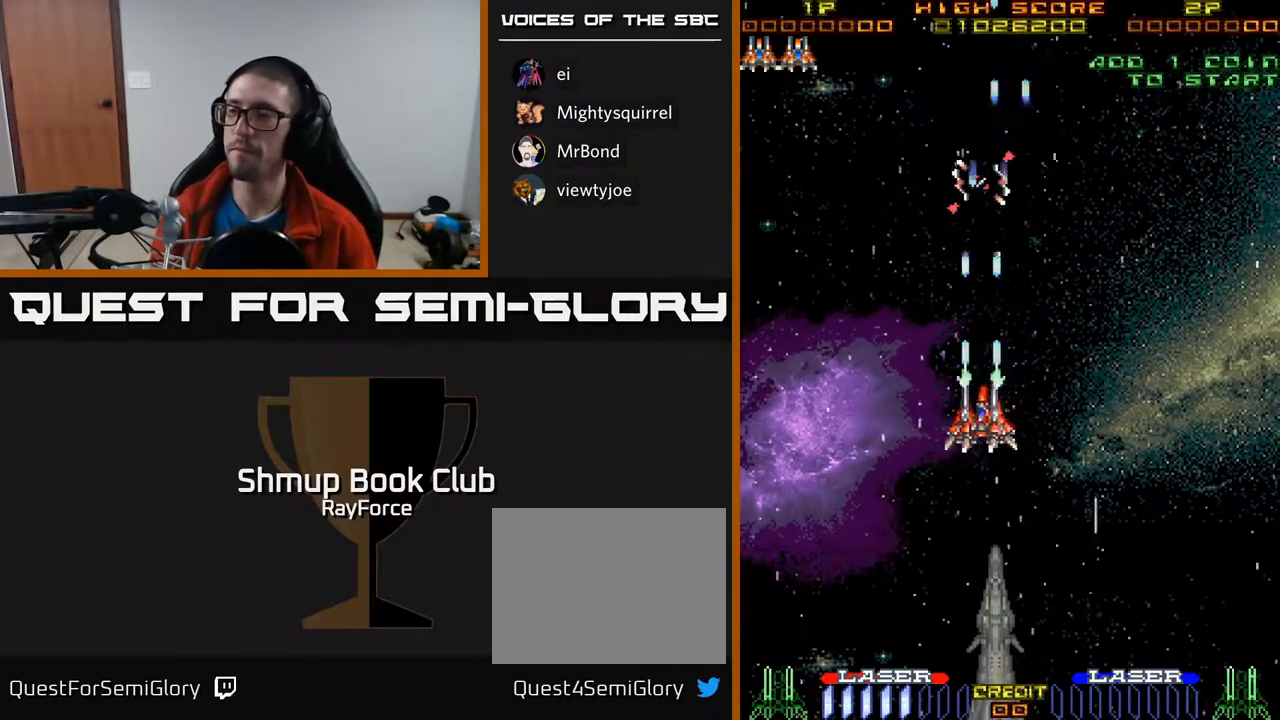
{"buttons": ["A"], "right_stick": "center", "events": [[250, "DPAD_RIGHT", "down"], [283, "DPAD_RIGHT", "up"]]}
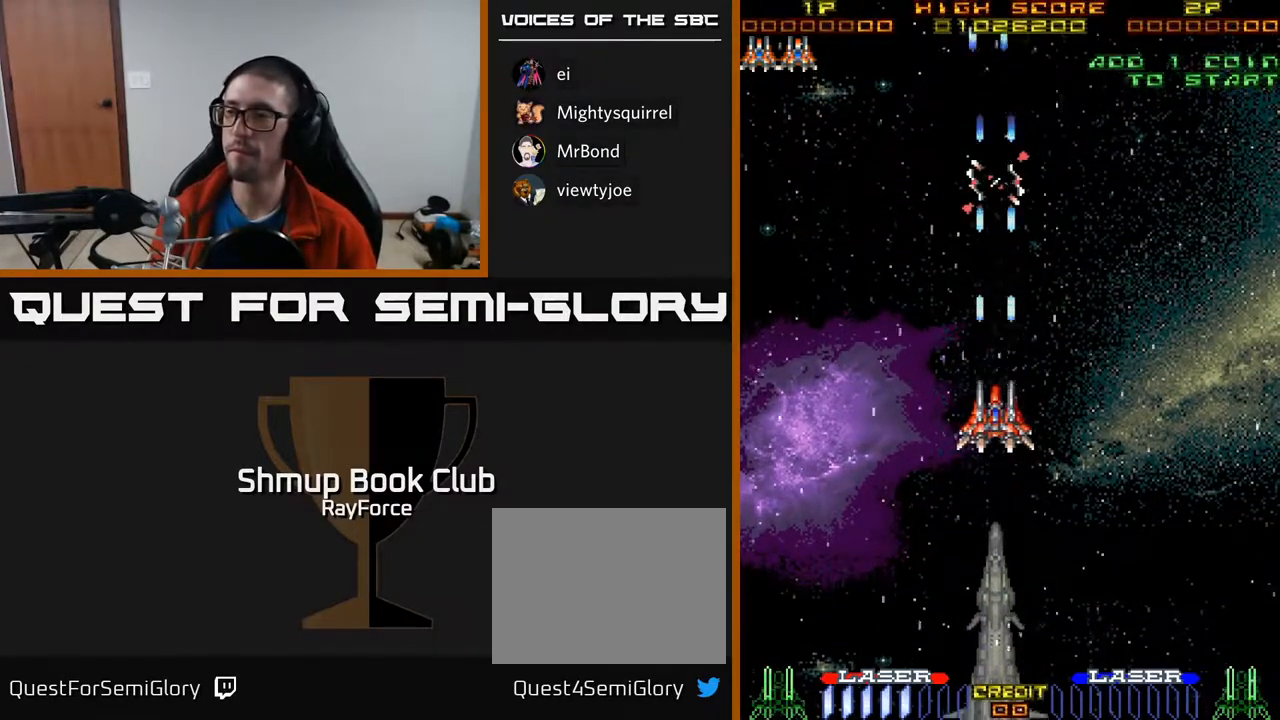
{"buttons": ["DPAD_UP"], "right_stick": "center", "events": [[150, "DPAD_UP", "down"], [250, "A", "up"]]}
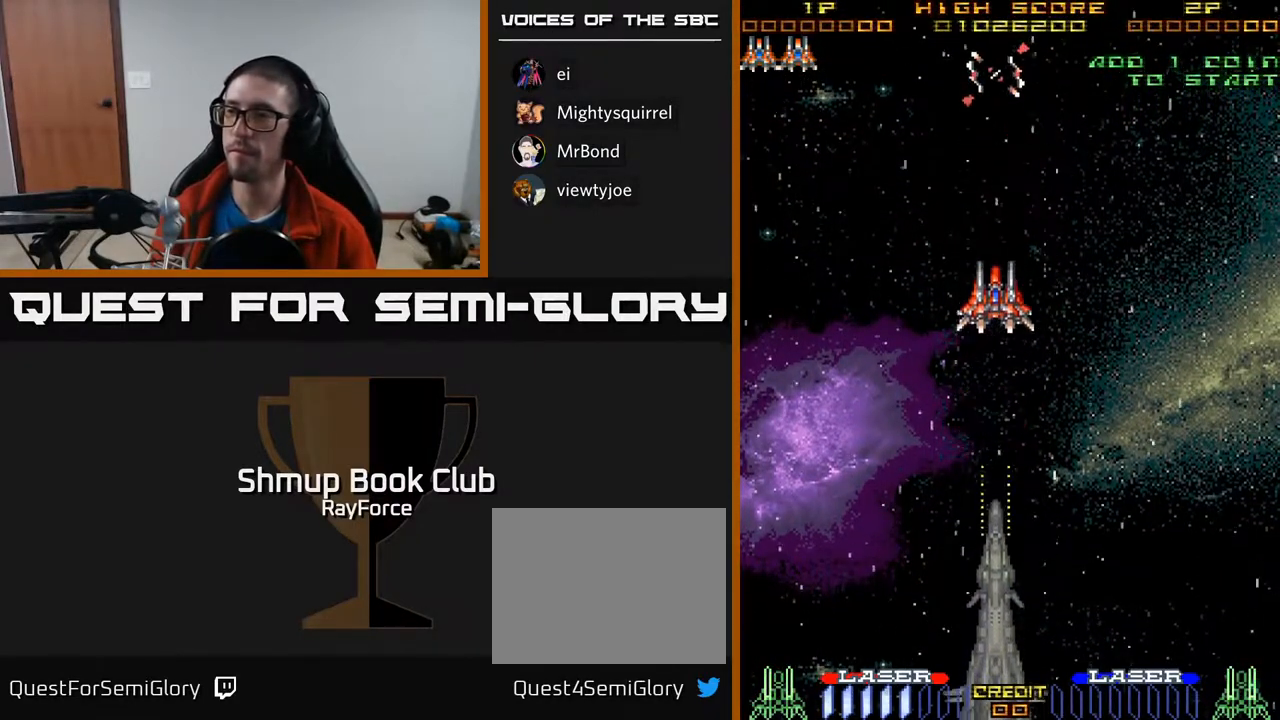
{"buttons": [], "right_stick": "center", "events": [[33, "DPAD_UP", "up"], [233, "DPAD_DOWN", "down"], [483, "DPAD_DOWN", "up"]]}
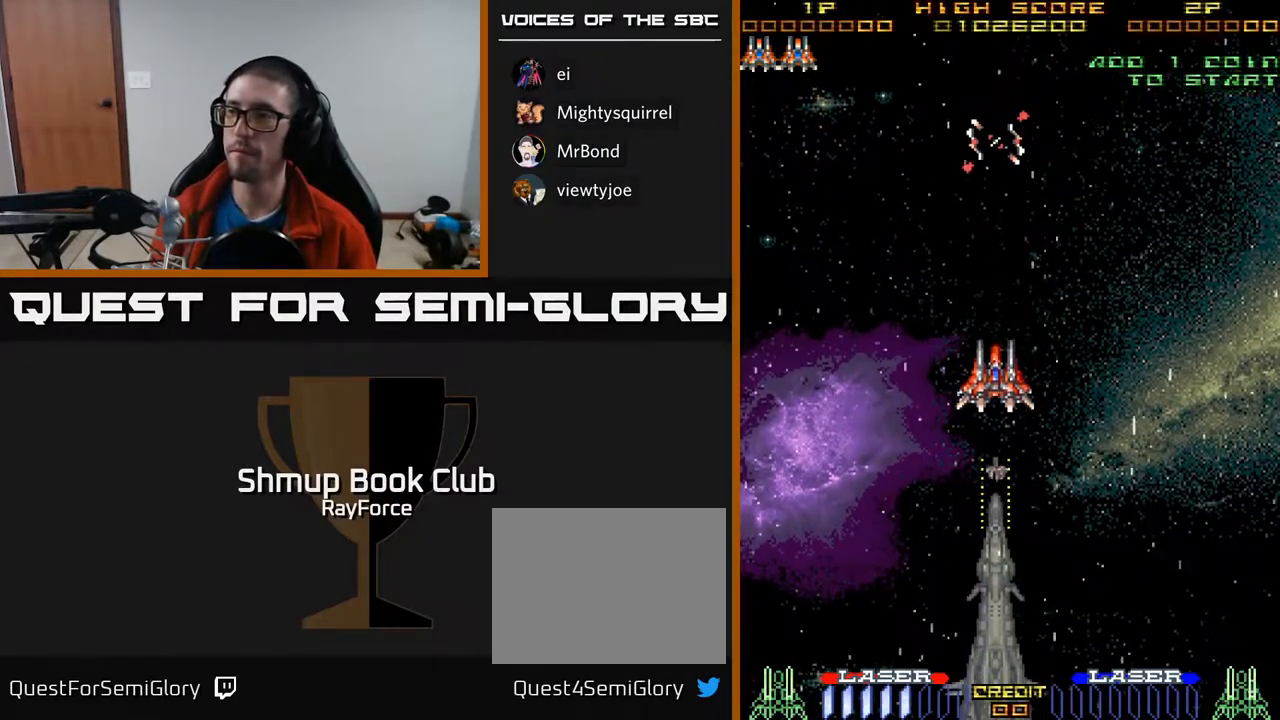
{"buttons": [], "right_stick": "center", "events": []}
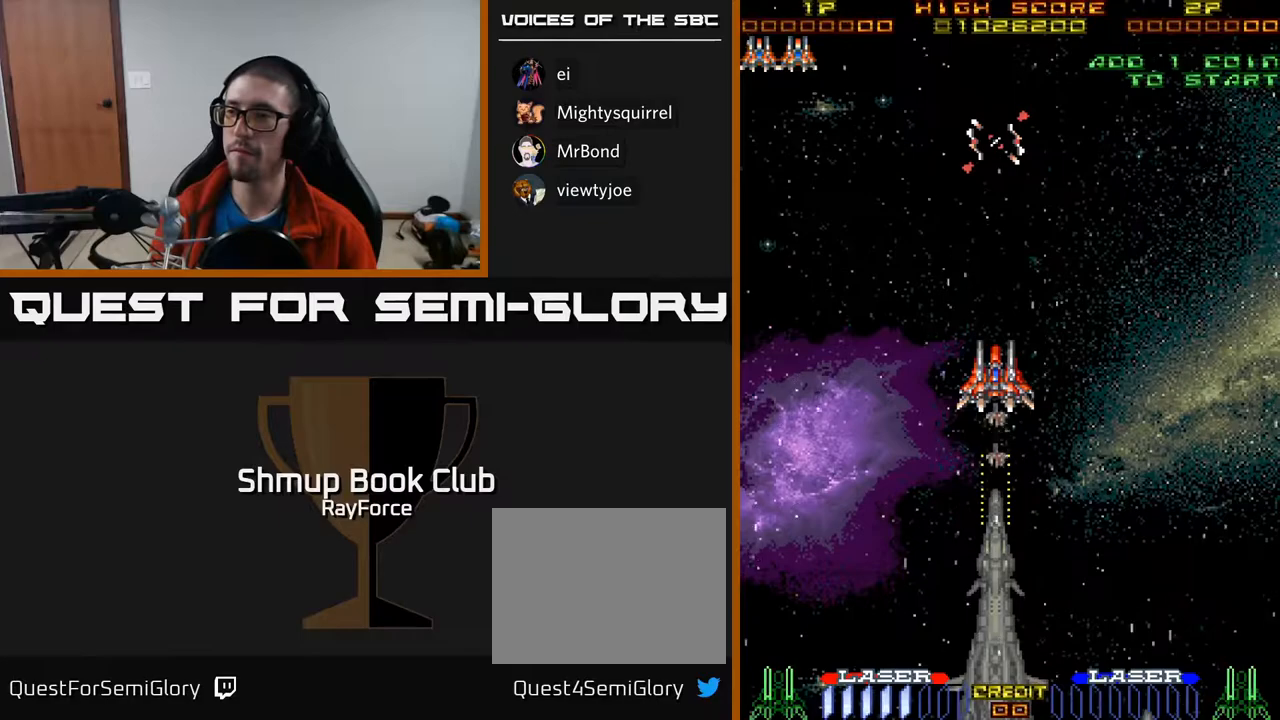
{"buttons": [], "right_stick": "center", "events": []}
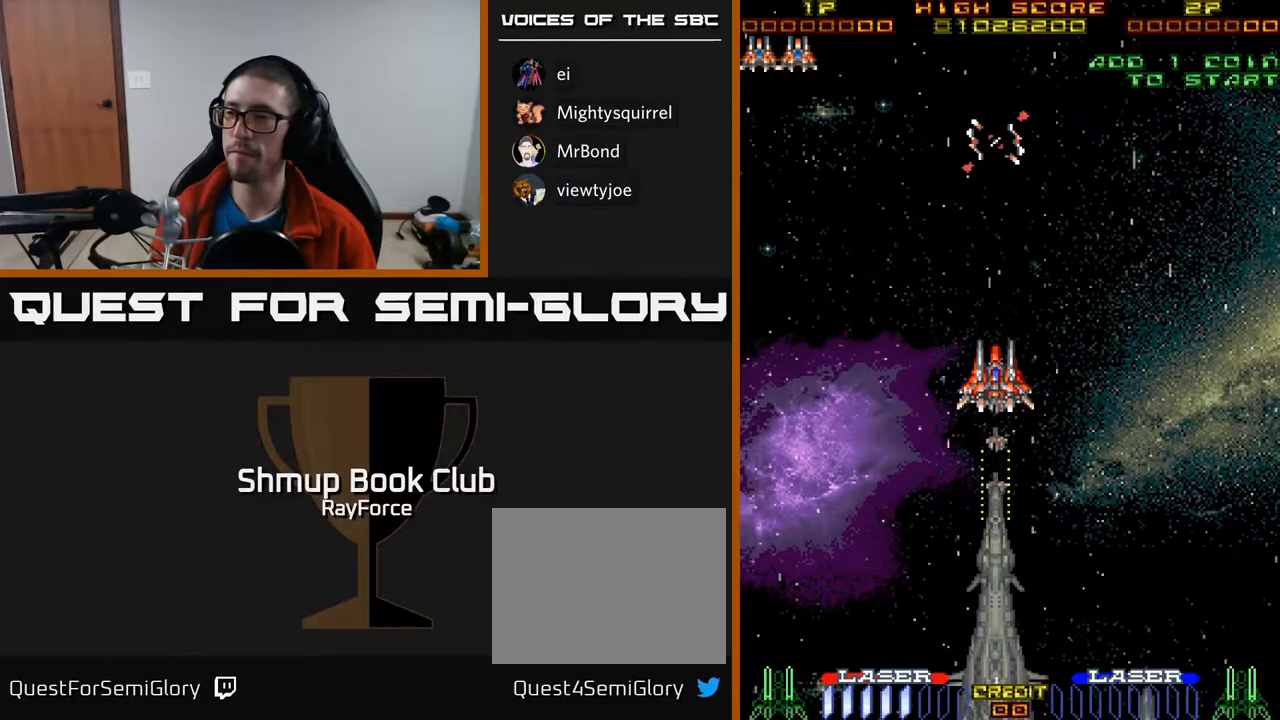
{"buttons": ["DPAD_DOWN"], "right_stick": "center", "events": [[117, "DPAD_DOWN", "down"]]}
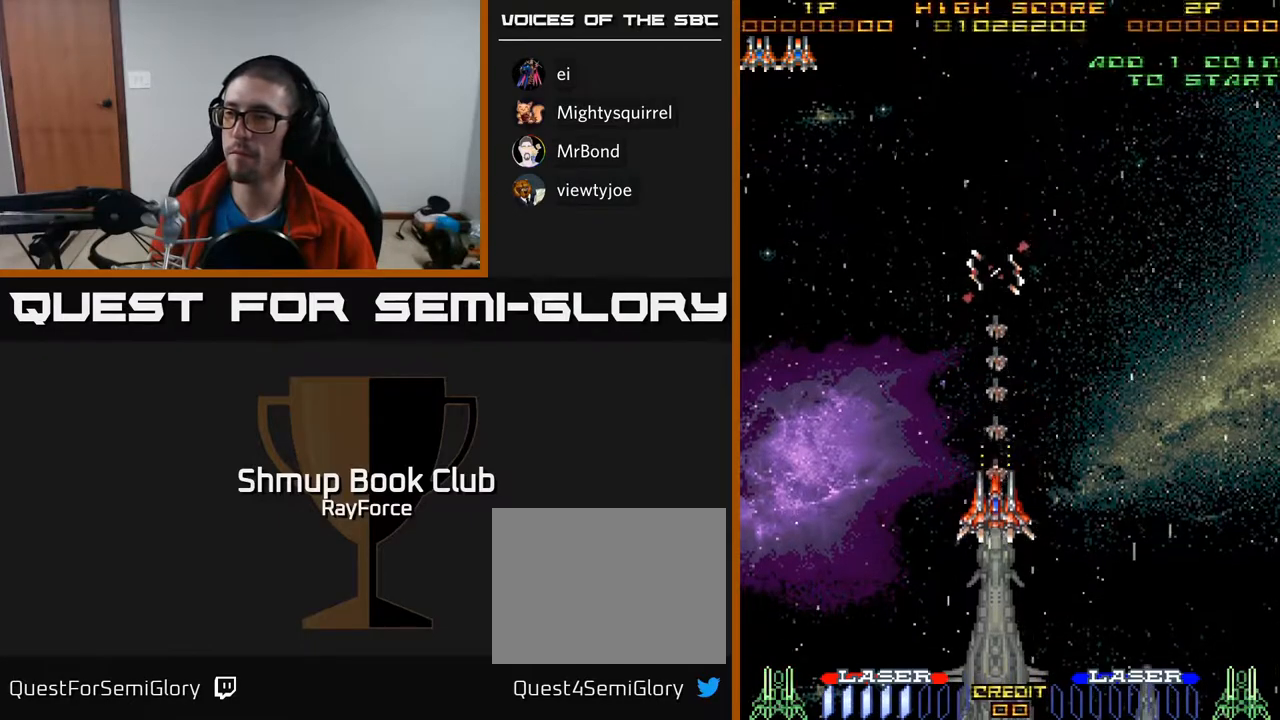
{"buttons": ["X", "DPAD_DOWN"], "right_stick": "center", "events": [[500, "X", "down"]]}
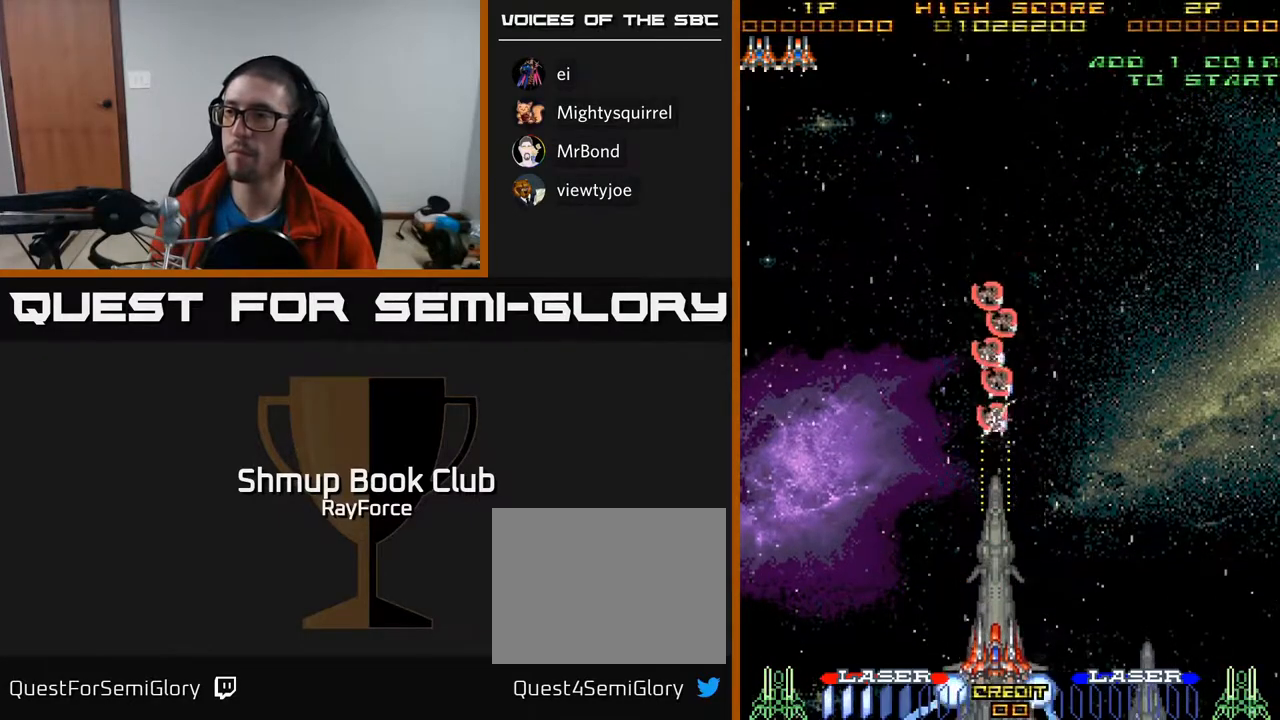
{"buttons": ["DPAD_UP"], "right_stick": "center", "events": [[33, "DPAD_DOWN", "up"], [67, "DPAD_UP", "down"], [100, "X", "up"]]}
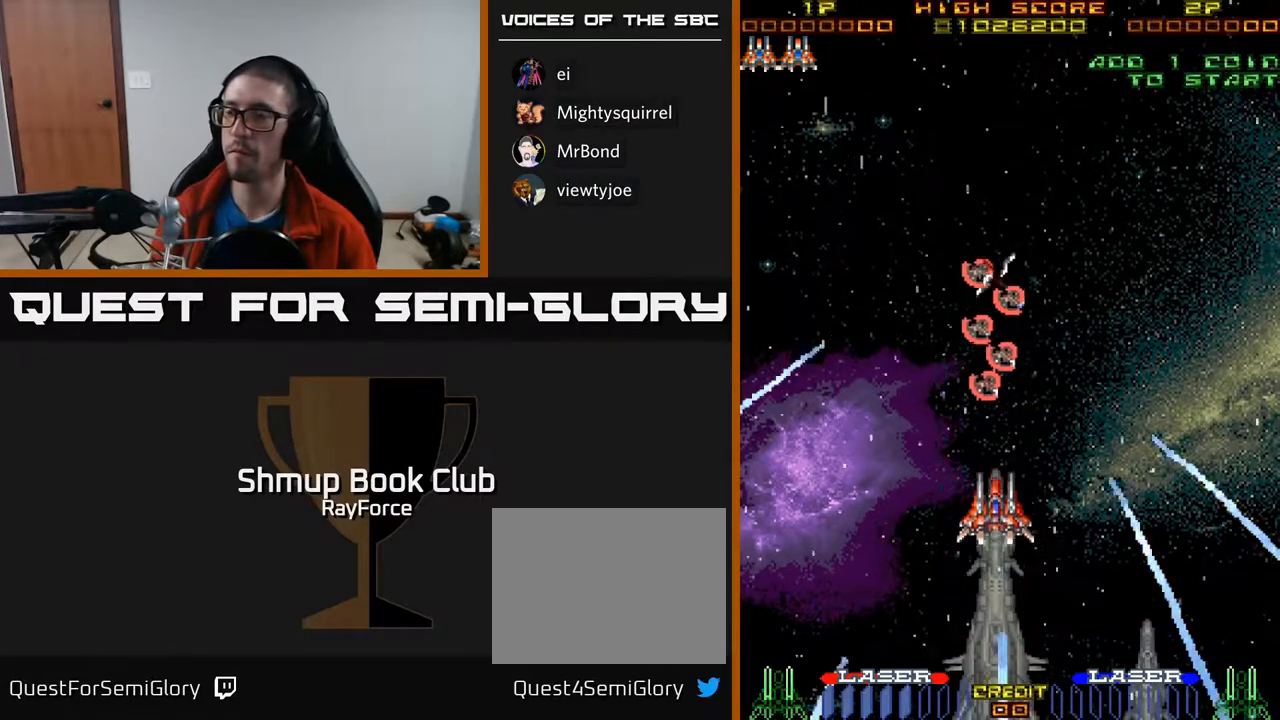
{"buttons": ["DPAD_UP"], "right_stick": "center", "events": []}
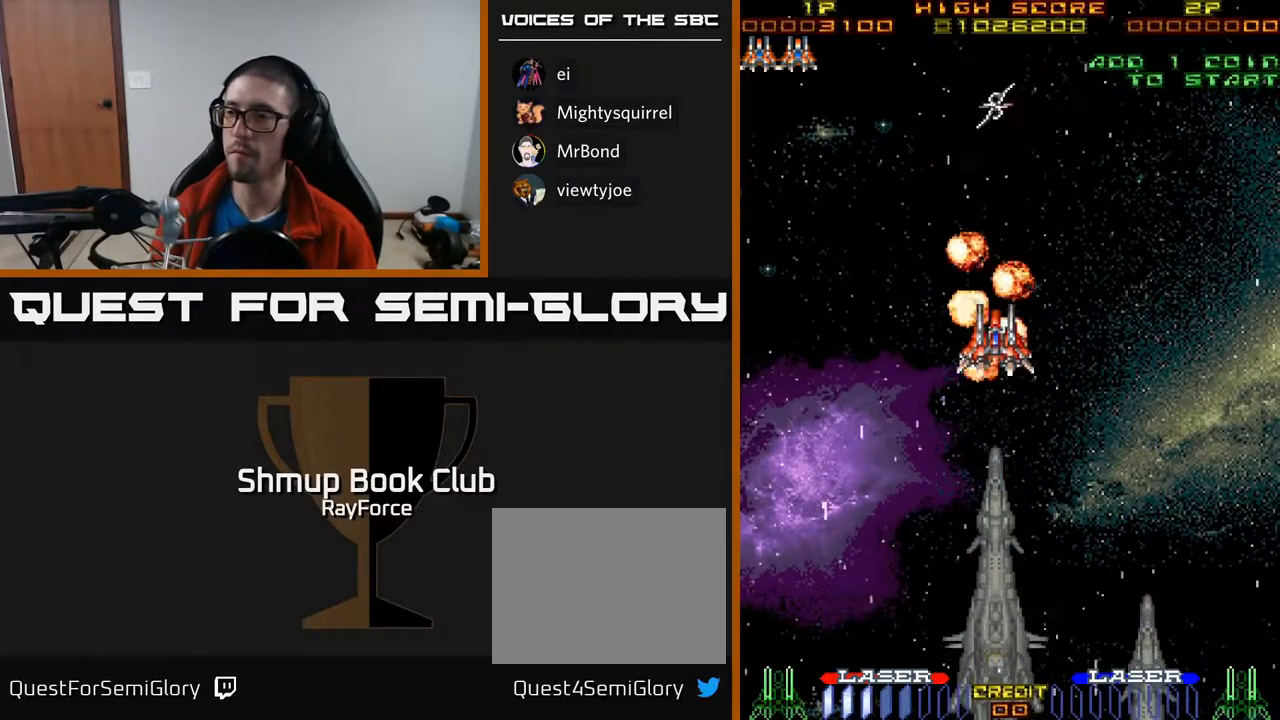
{"buttons": [], "right_stick": "center", "events": [[17, "DPAD_UP", "up"]]}
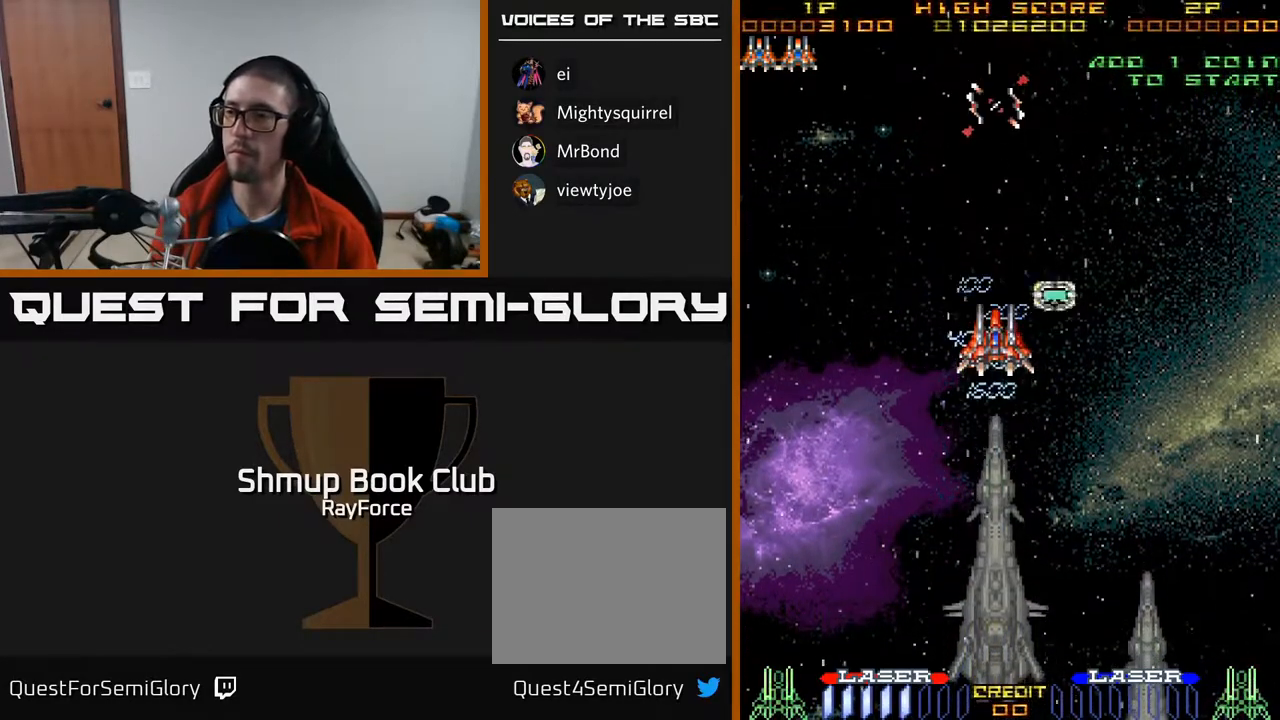
{"buttons": ["DPAD_UP", "DPAD_RIGHT"], "right_stick": "center", "events": [[167, "DPAD_RIGHT", "down"], [167, "DPAD_UP", "down"]]}
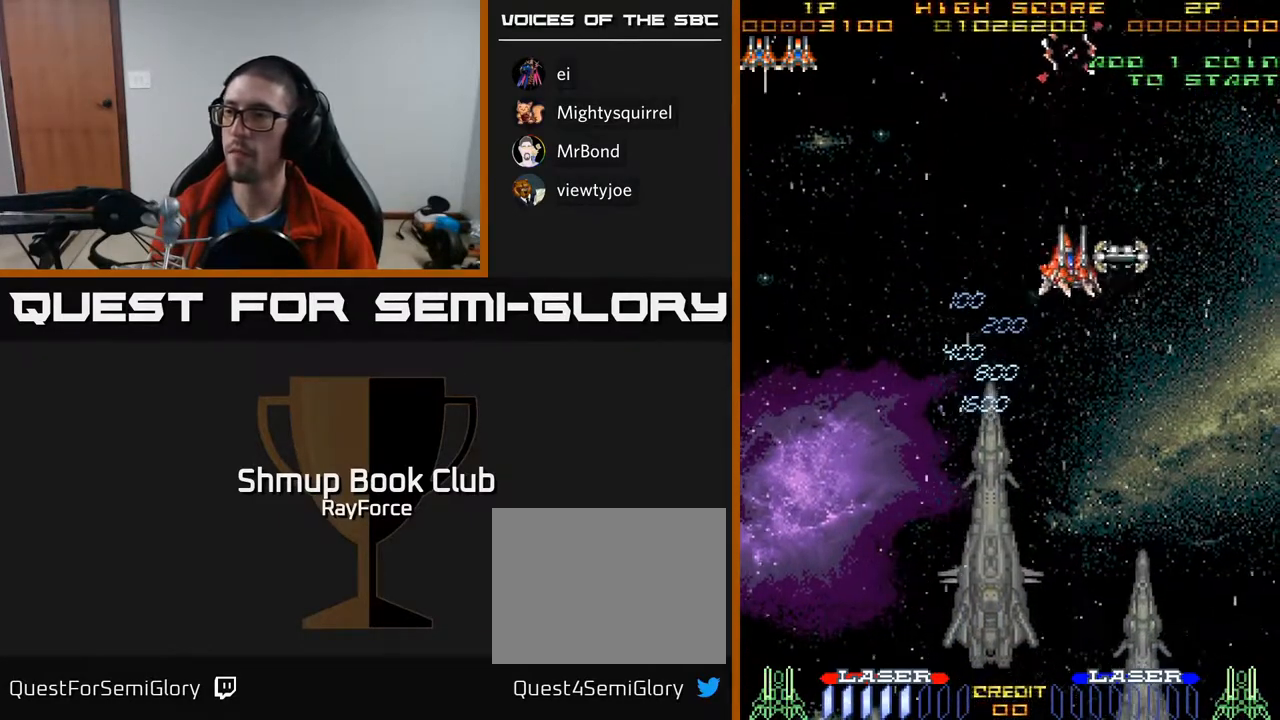
{"buttons": [], "right_stick": "center", "events": [[17, "DPAD_UP", "up"], [300, "DPAD_RIGHT", "up"], [300, "DPAD_UP", "down"], [433, "DPAD_UP", "up"]]}
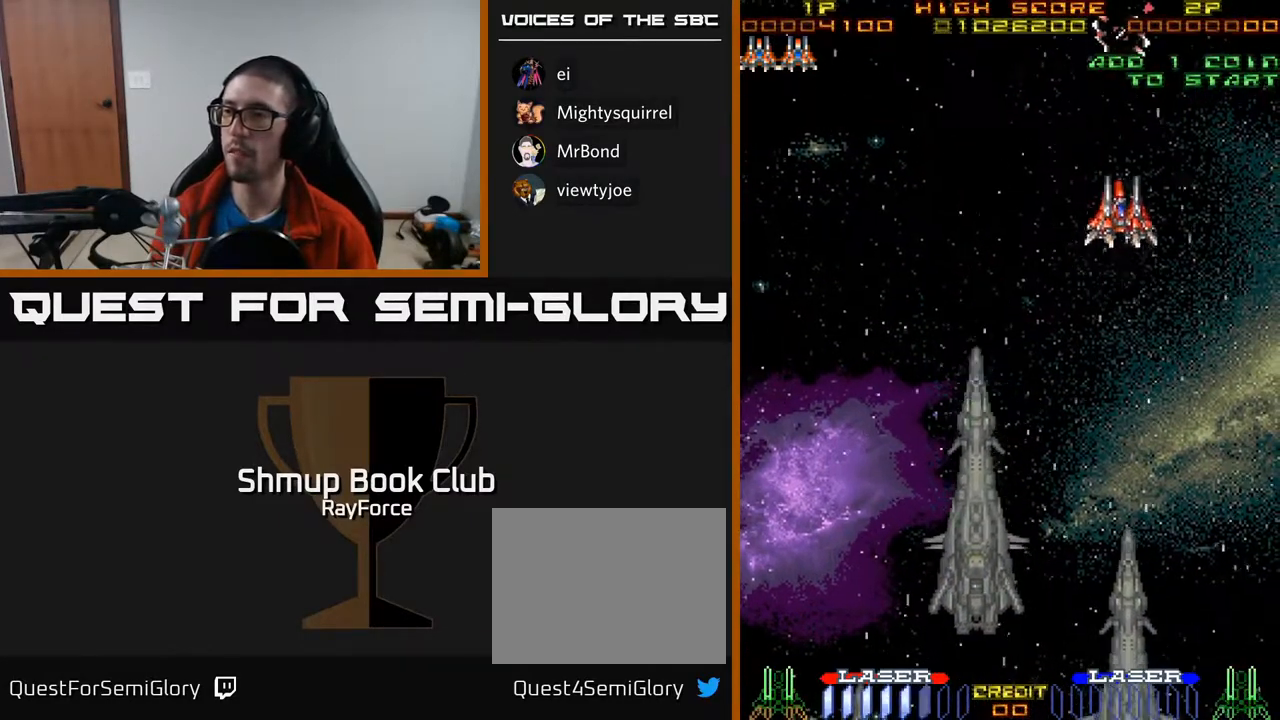
{"buttons": ["DPAD_DOWN", "DPAD_LEFT"], "right_stick": "center", "events": [[17, "DPAD_DOWN", "down"], [100, "DPAD_LEFT", "down"], [167, "DPAD_DOWN", "up"], [383, "DPAD_DOWN", "down"]]}
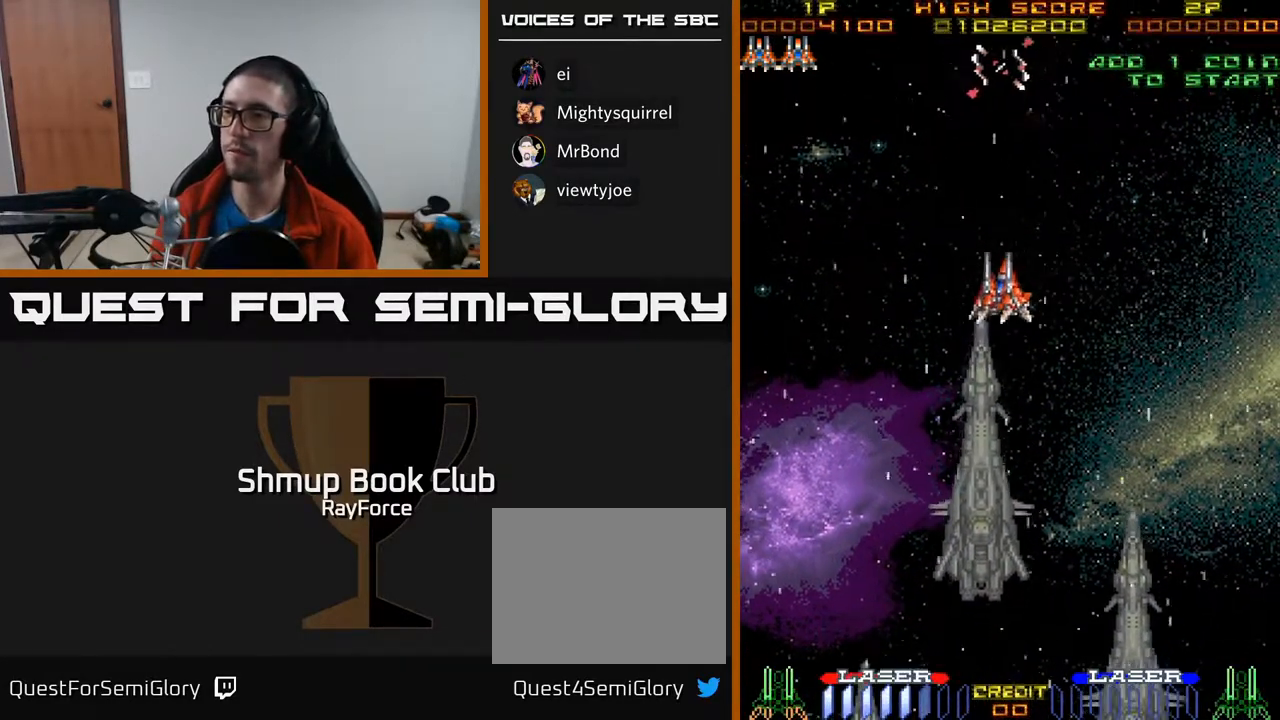
{"buttons": ["DPAD_DOWN", "DPAD_RIGHT"], "right_stick": "center", "events": [[233, "DPAD_LEFT", "up"], [283, "DPAD_RIGHT", "down"]]}